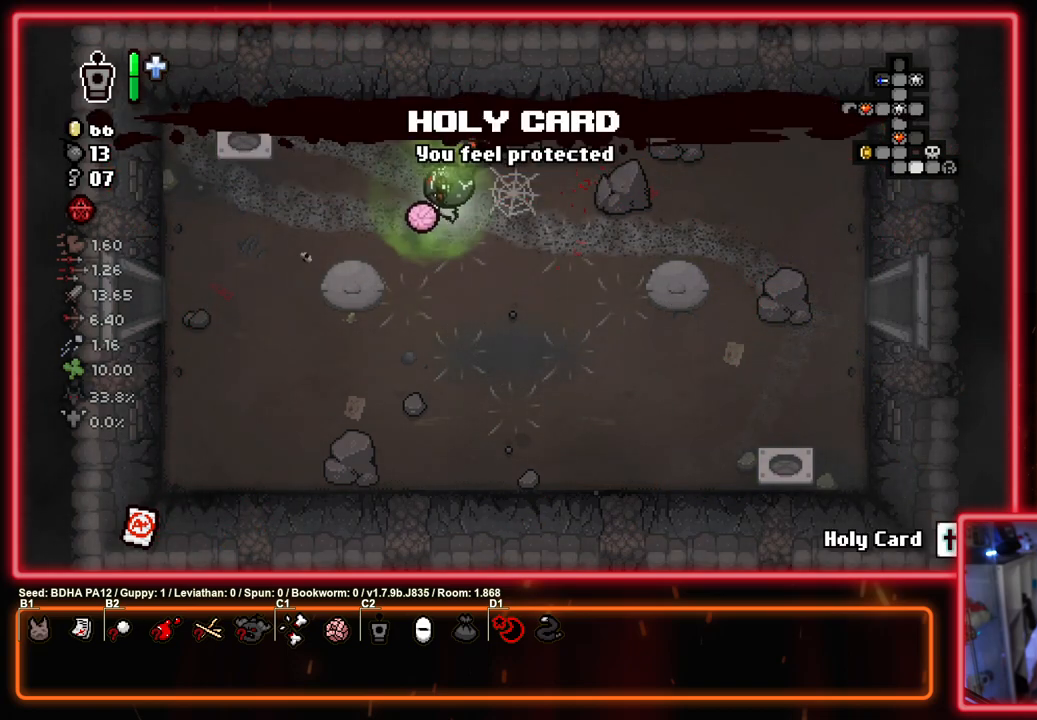
Gameplay with a controller (PlayStation layout); each line is a JSON object with the inputs held at the frame after it. "events" lists button and stick changes between this image and that frame as [ms after this image, input, new state], when the widget could be followed in between.
{"buttons": ["SQUARE"], "left_stick": "right", "right_stick": "center", "events": [[250, "left_stick", "up-right"], [500, "left_stick", "right"]]}
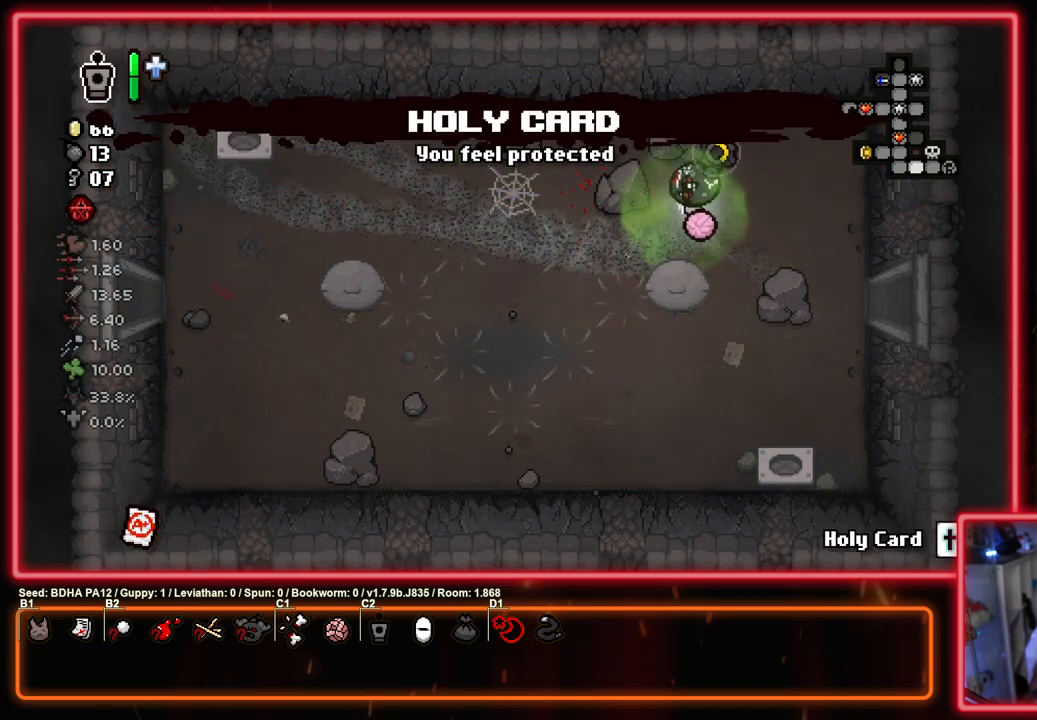
{"buttons": ["SQUARE"], "left_stick": "right", "right_stick": "center", "events": []}
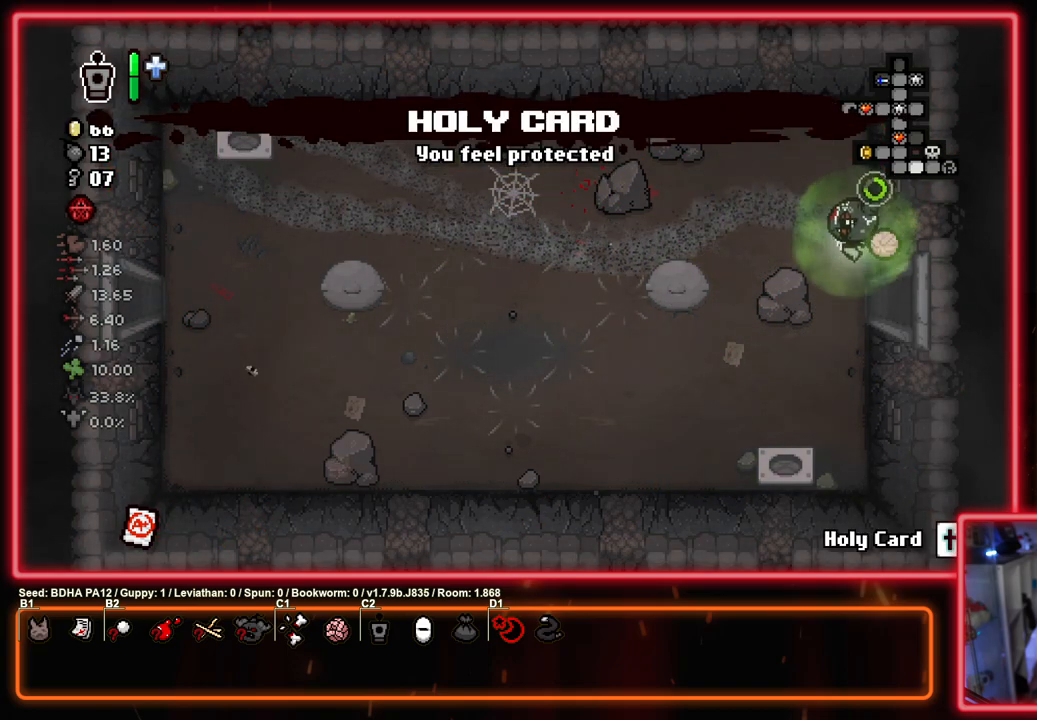
{"buttons": ["SQUARE"], "left_stick": "center", "right_stick": "center", "events": [[467, "left_stick", "center"]]}
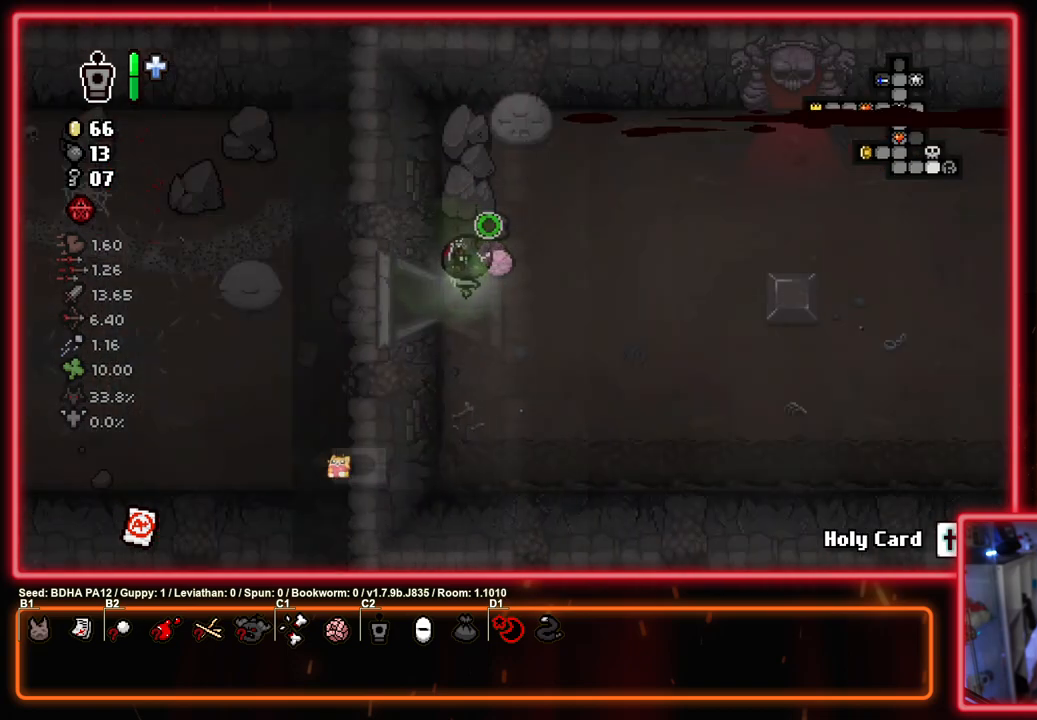
{"buttons": ["SQUARE"], "left_stick": "right", "right_stick": "center", "events": [[117, "left_stick", "right"]]}
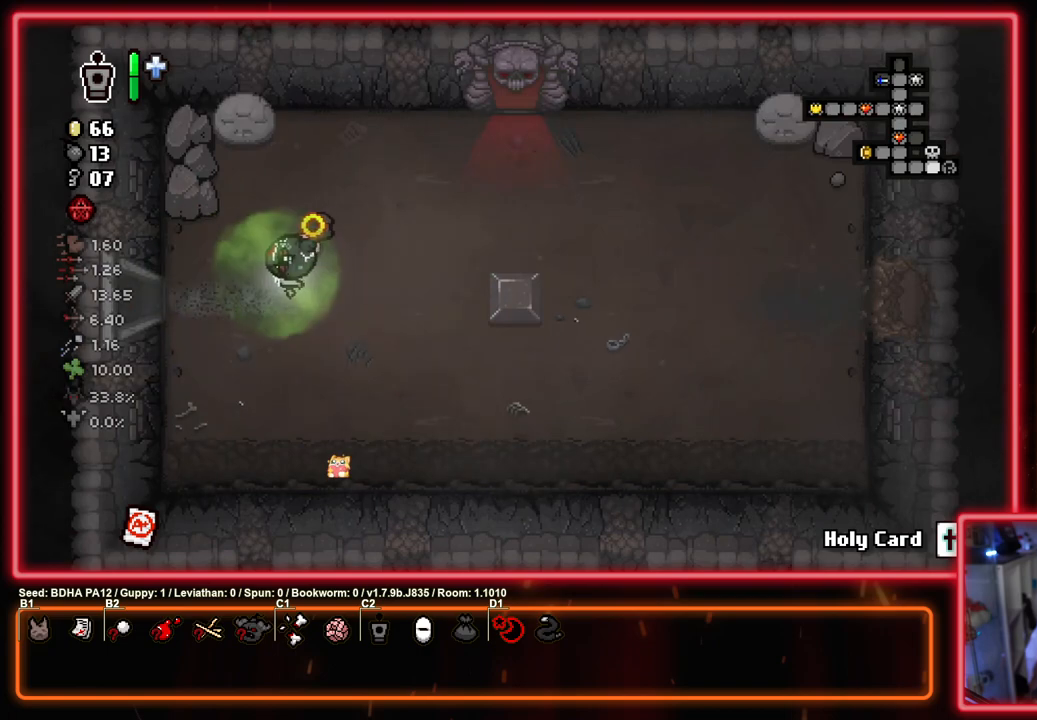
{"buttons": ["SQUARE"], "left_stick": "center", "right_stick": "center", "events": [[367, "left_stick", "center"]]}
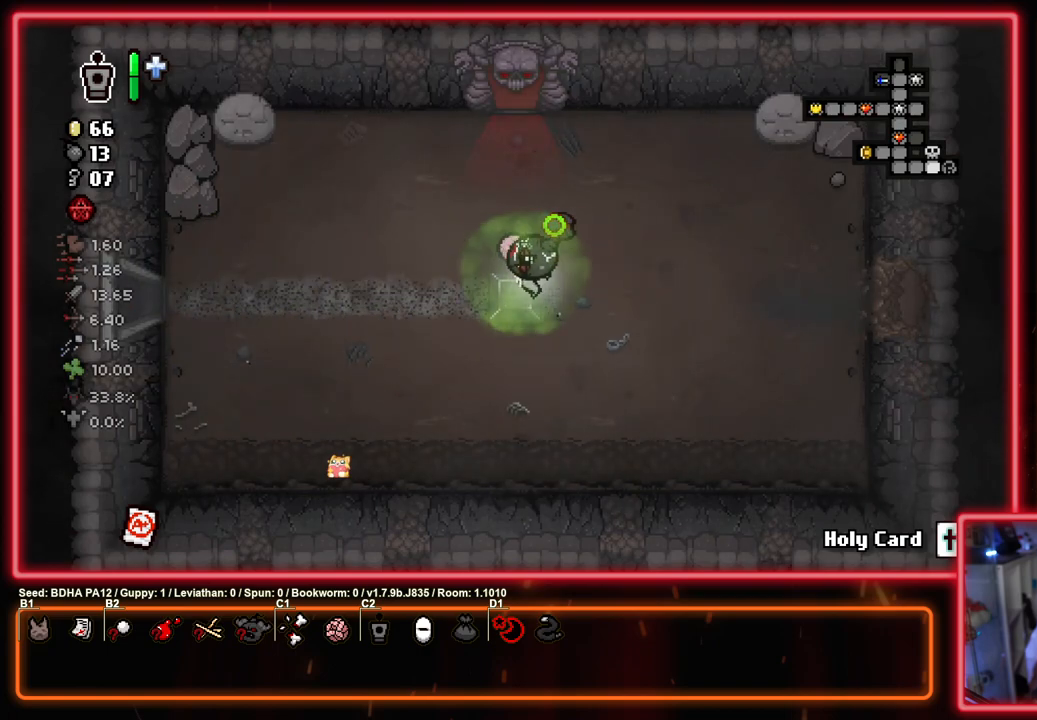
{"buttons": ["SQUARE"], "left_stick": "center", "right_stick": "center", "events": []}
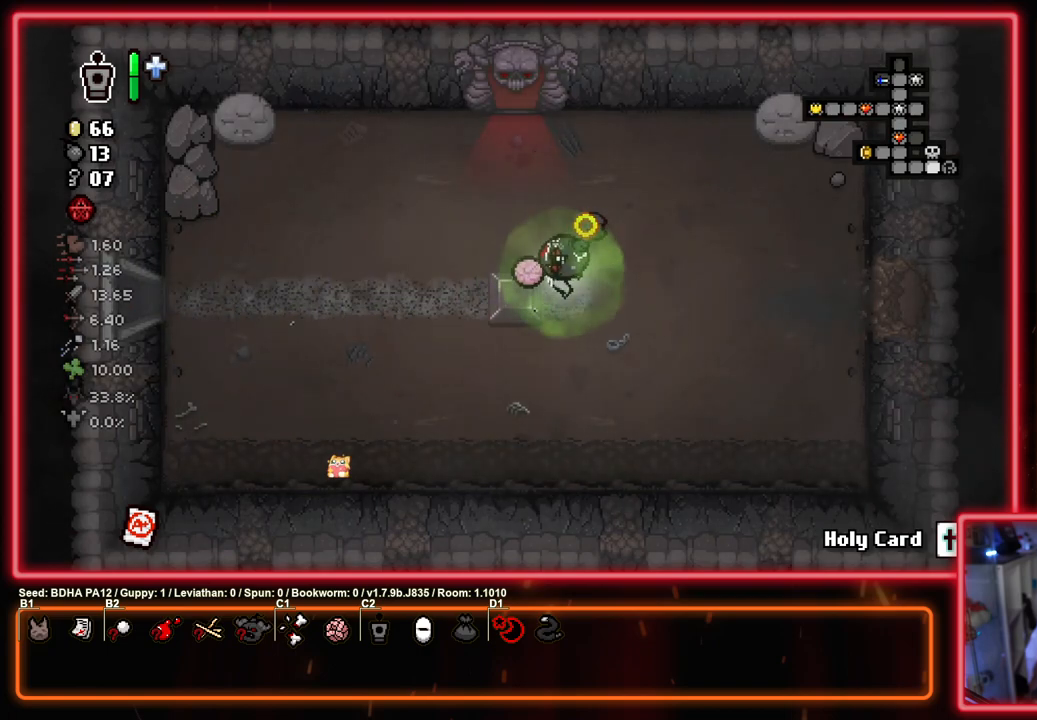
{"buttons": ["SQUARE"], "left_stick": "center", "right_stick": "center", "events": [[100, "left_stick", "up"], [217, "left_stick", "up-left"], [367, "left_stick", "center"]]}
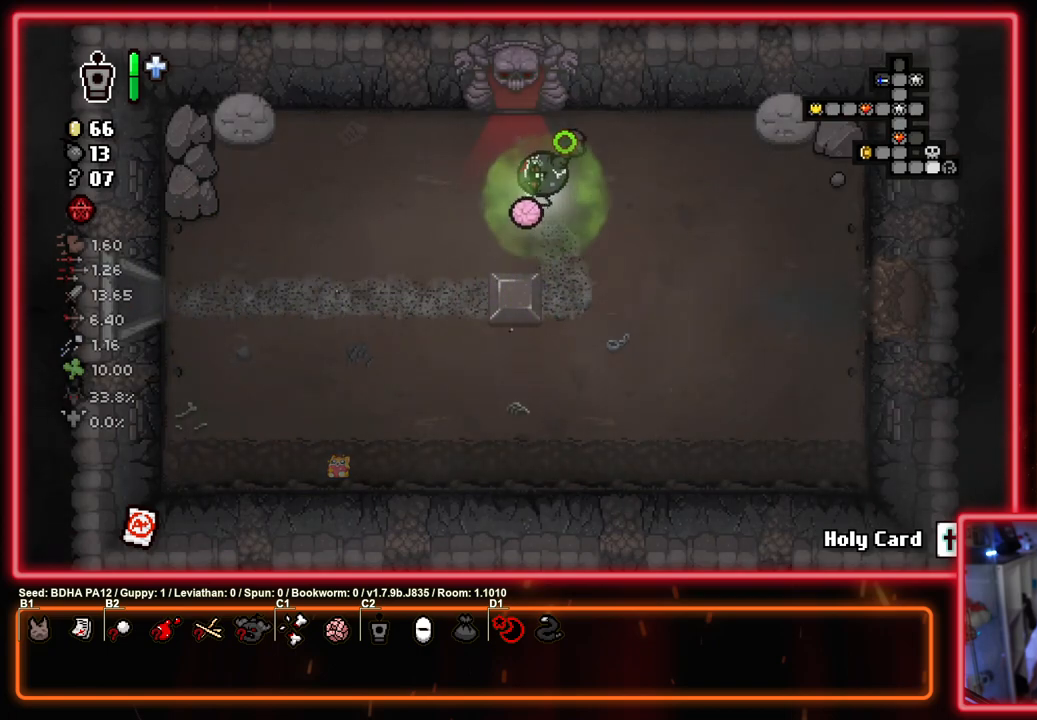
{"buttons": ["SQUARE"], "left_stick": "center", "right_stick": "center", "events": []}
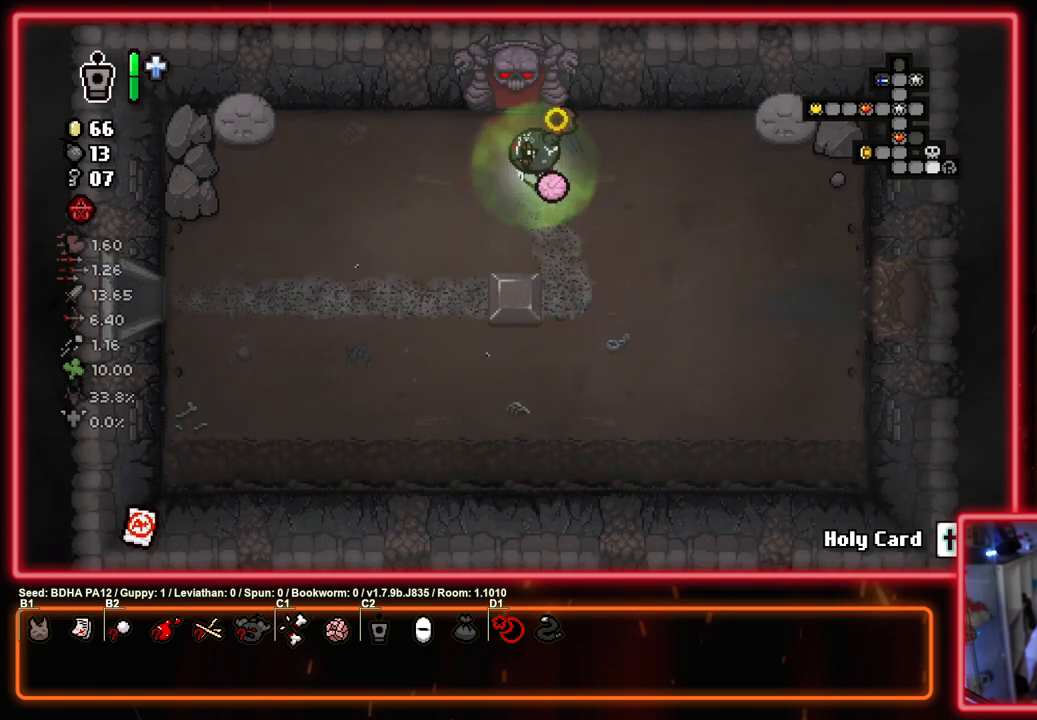
{"buttons": ["SQUARE", "SELECT"], "left_stick": "center", "right_stick": "center", "events": [[383, "SELECT", "down"]]}
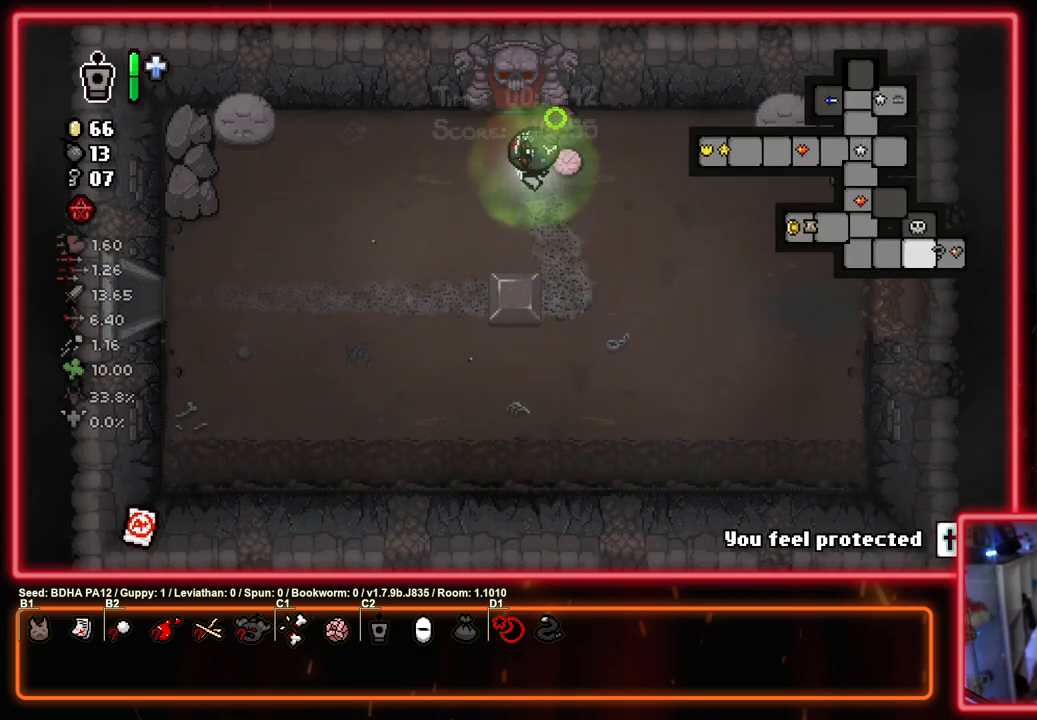
{"buttons": ["SQUARE"], "left_stick": "center", "right_stick": "center", "events": [[300, "SELECT", "up"]]}
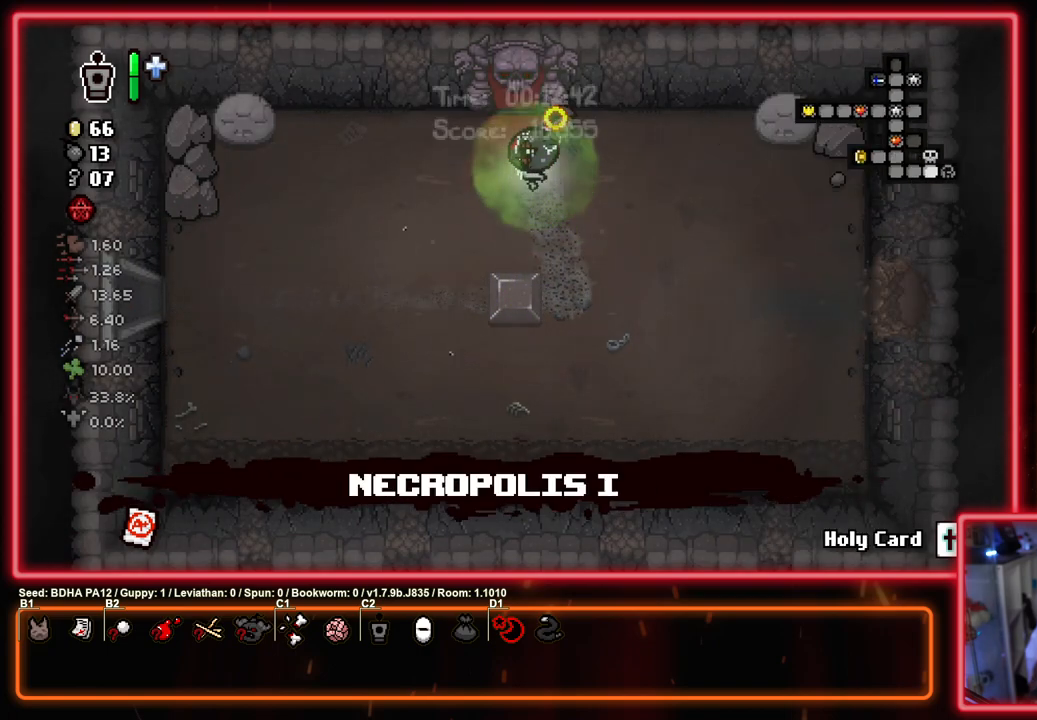
{"buttons": ["SQUARE", "SELECT"], "left_stick": "center", "right_stick": "center", "events": [[200, "SELECT", "down"]]}
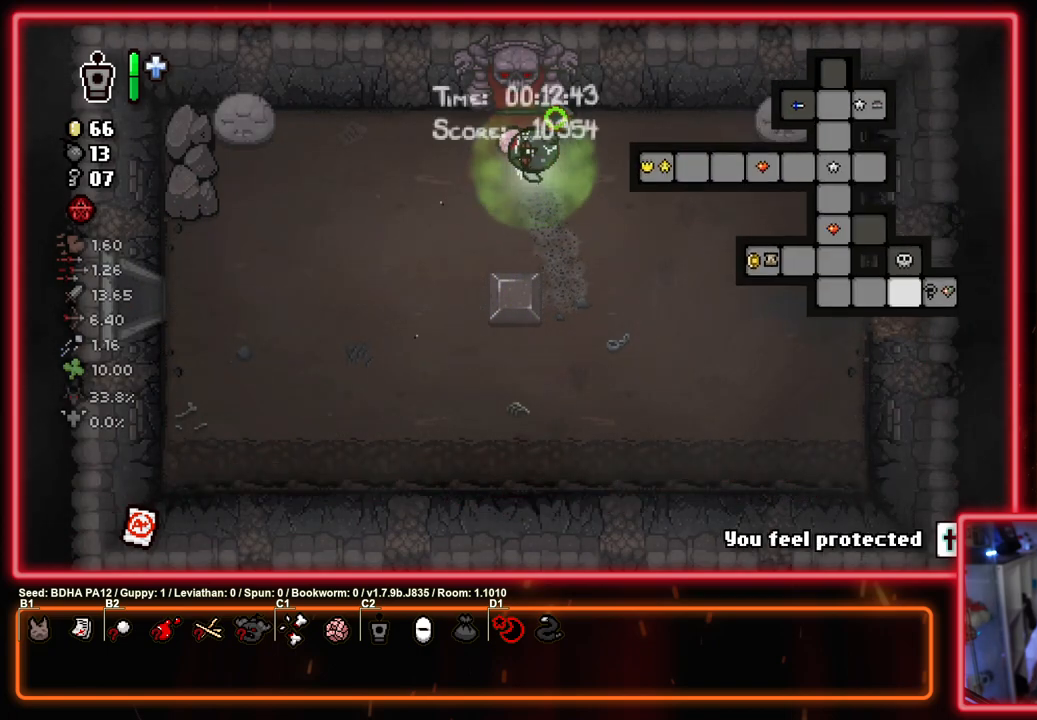
{"buttons": ["SQUARE"], "left_stick": "center", "right_stick": "center", "events": [[433, "SELECT", "up"]]}
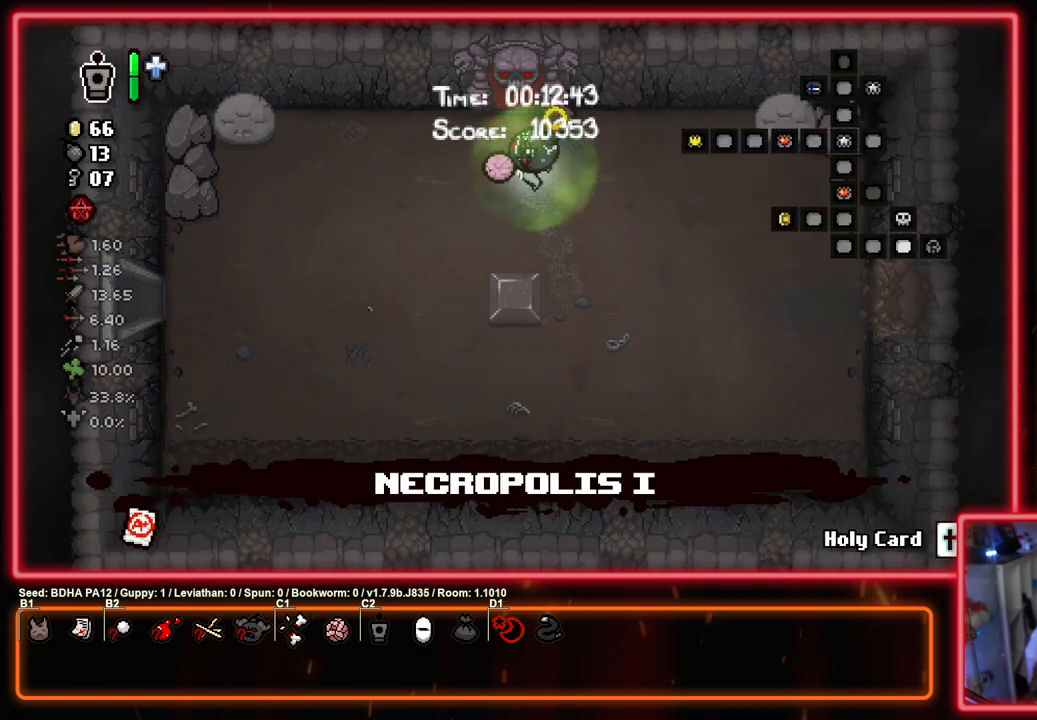
{"buttons": ["SQUARE"], "left_stick": "up", "right_stick": "center", "events": [[167, "left_stick", "up-left"], [300, "left_stick", "up"]]}
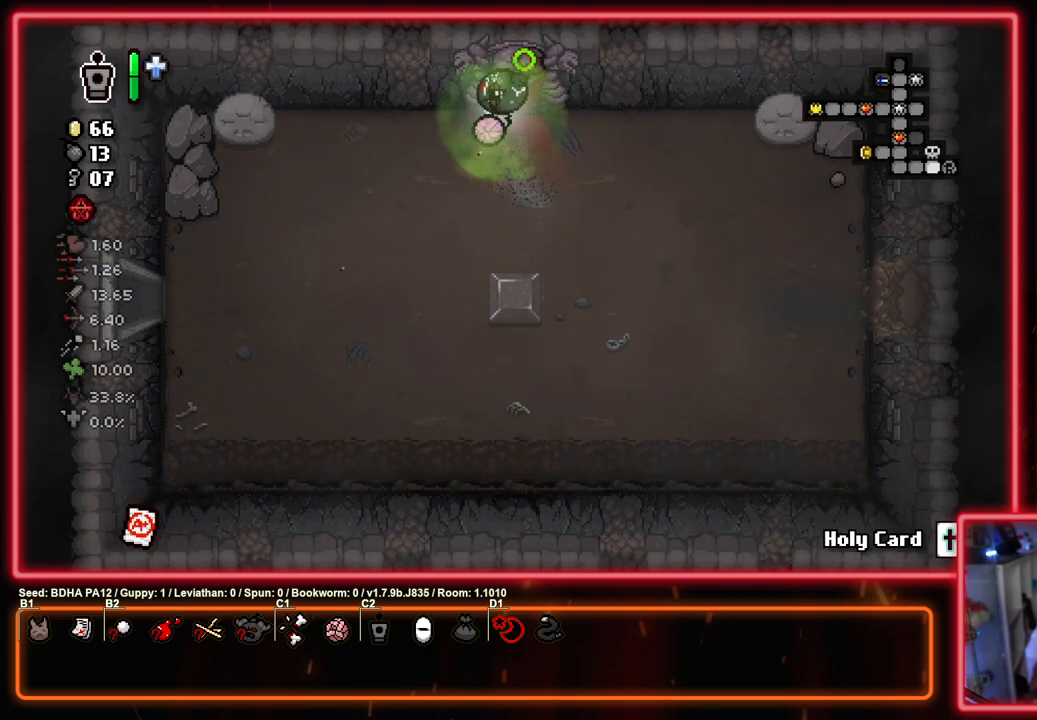
{"buttons": ["SQUARE"], "left_stick": "center", "right_stick": "center", "events": [[217, "left_stick", "center"]]}
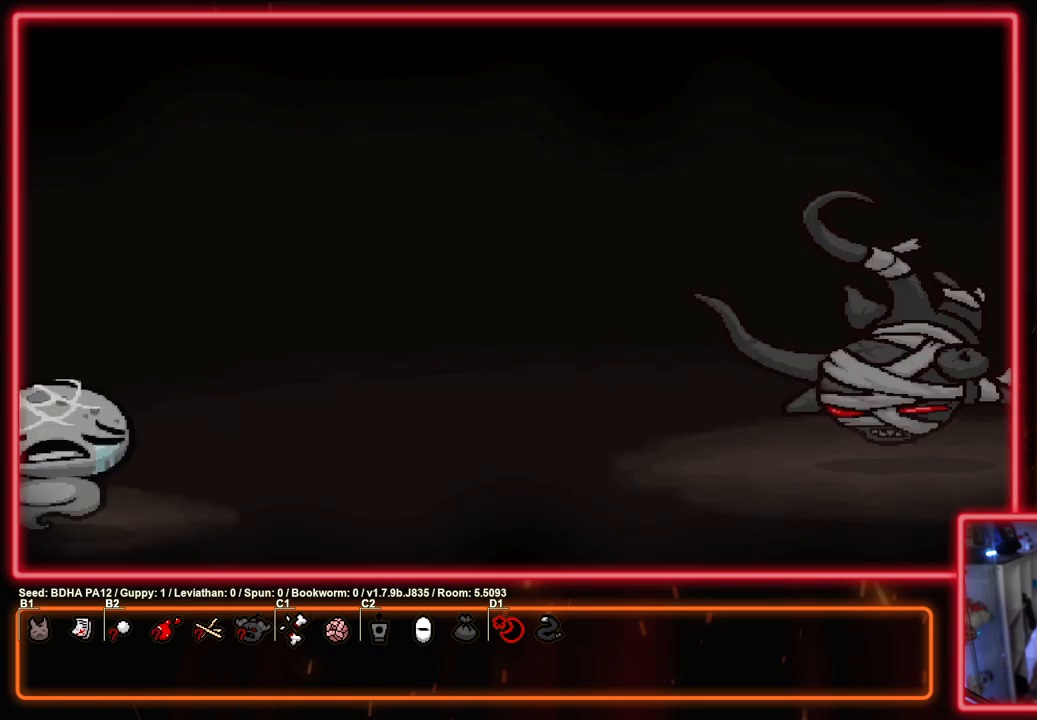
{"buttons": ["TRIANGLE"], "left_stick": "center", "right_stick": "center", "events": [[83, "CROSS", "down"], [217, "CIRCLE", "down"], [267, "TRIANGLE", "down"], [283, "CROSS", "up"], [283, "SQUARE", "up"], [350, "CIRCLE", "up"]]}
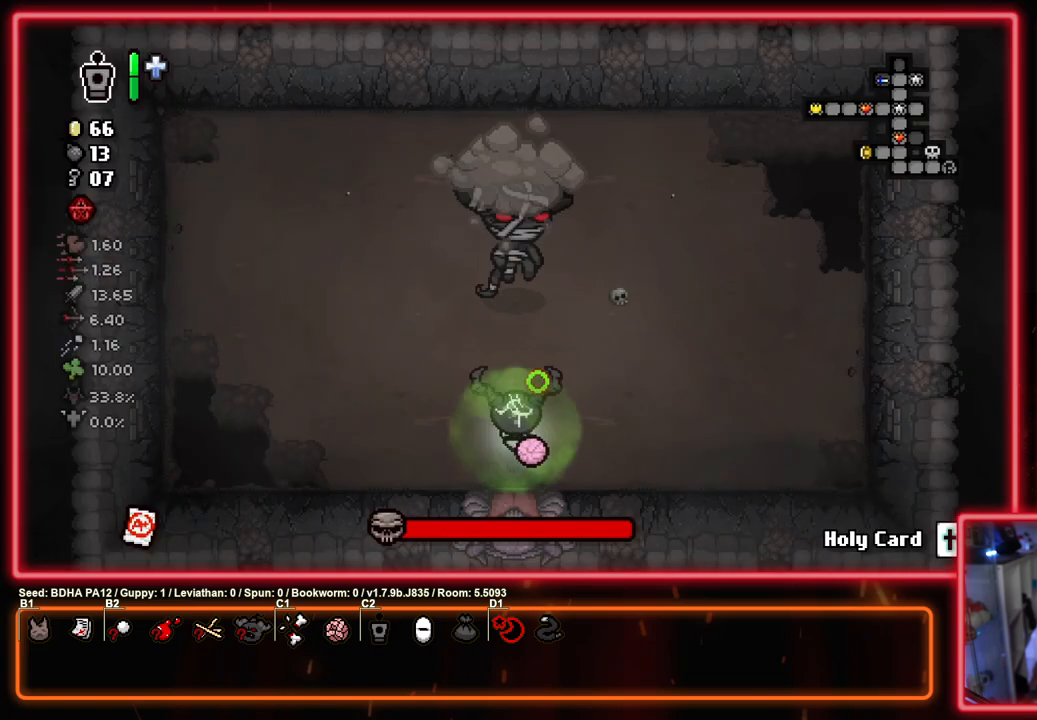
{"buttons": ["CIRCLE"], "left_stick": "up-left", "right_stick": "center", "events": [[100, "TRIANGLE", "up"], [183, "TRIANGLE", "down"], [200, "left_stick", "left"], [367, "left_stick", "up-left"], [467, "CIRCLE", "down"], [500, "TRIANGLE", "up"]]}
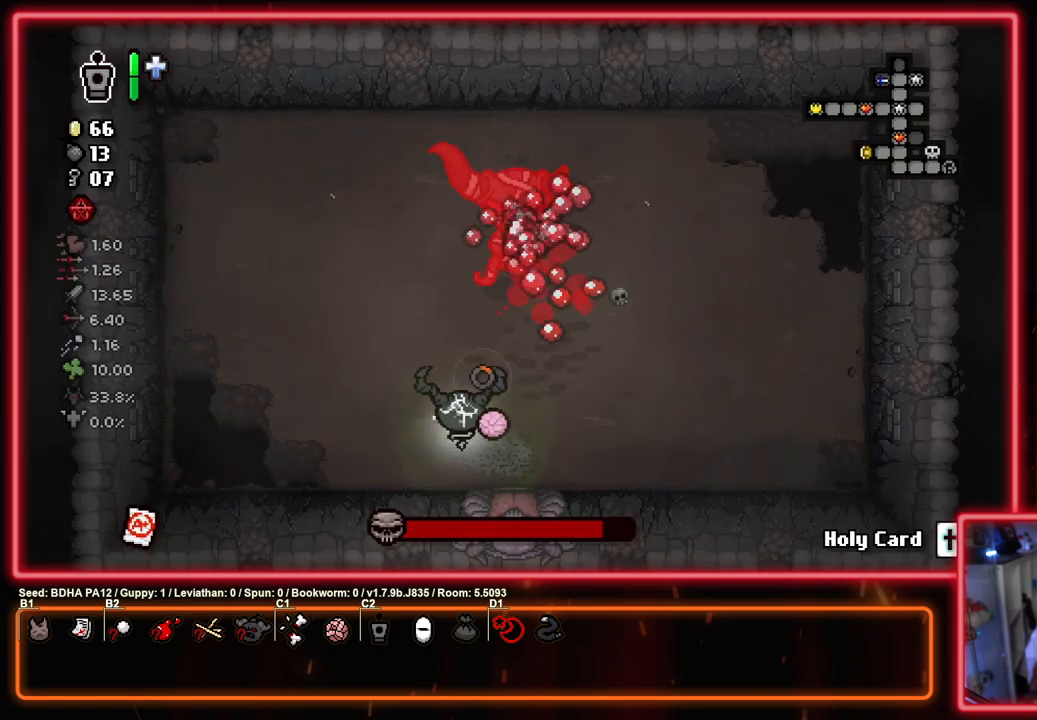
{"buttons": ["CIRCLE"], "left_stick": "up-right", "right_stick": "center", "events": [[233, "left_stick", "center"], [333, "left_stick", "up-right"]]}
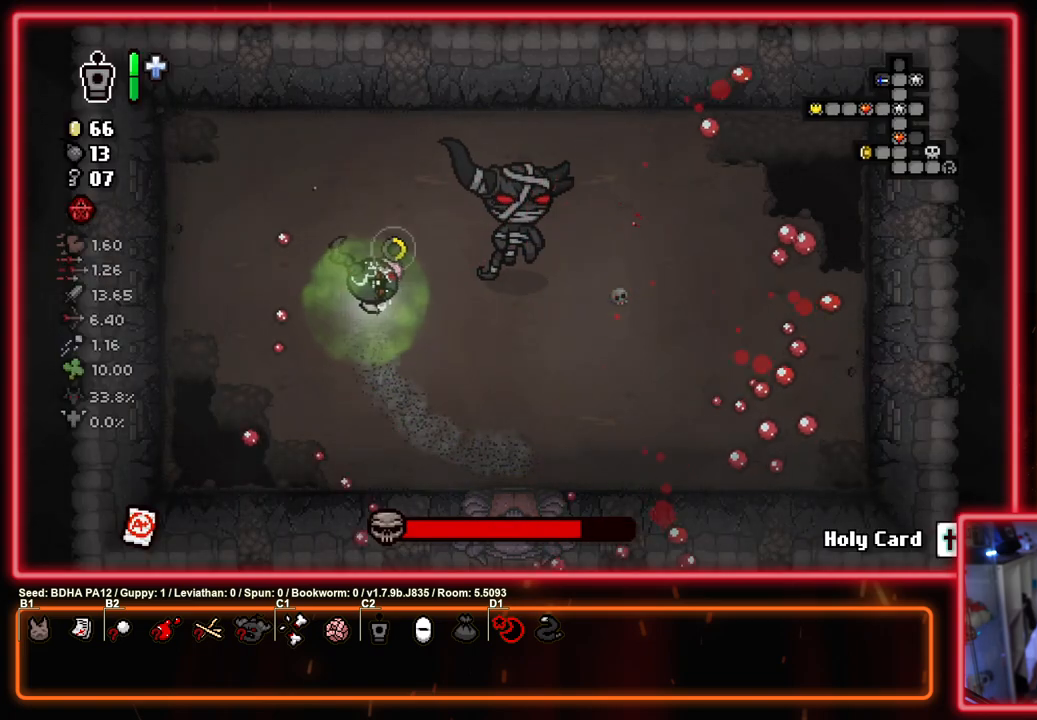
{"buttons": ["CIRCLE"], "left_stick": "center", "right_stick": "center", "events": [[17, "CIRCLE", "up"], [17, "left_stick", "up-left"], [100, "CIRCLE", "down"], [133, "left_stick", "up"], [283, "left_stick", "center"]]}
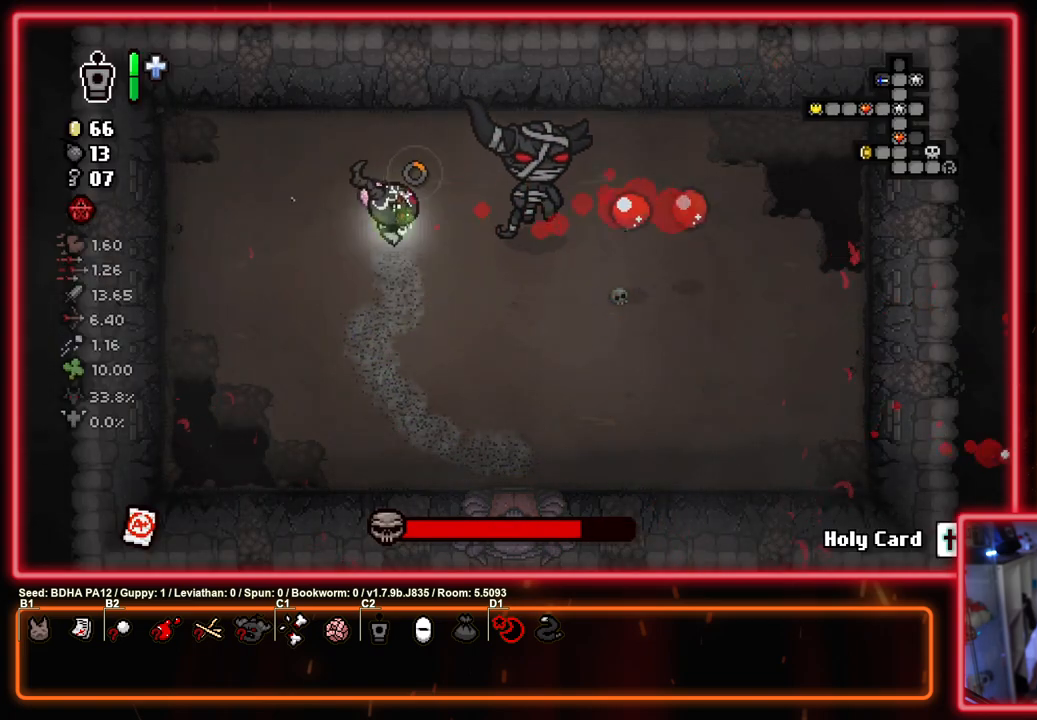
{"buttons": ["CIRCLE"], "left_stick": "down", "right_stick": "center", "events": [[33, "left_stick", "right"], [183, "CIRCLE", "up"], [217, "left_stick", "left"], [267, "CIRCLE", "down"], [383, "left_stick", "down"]]}
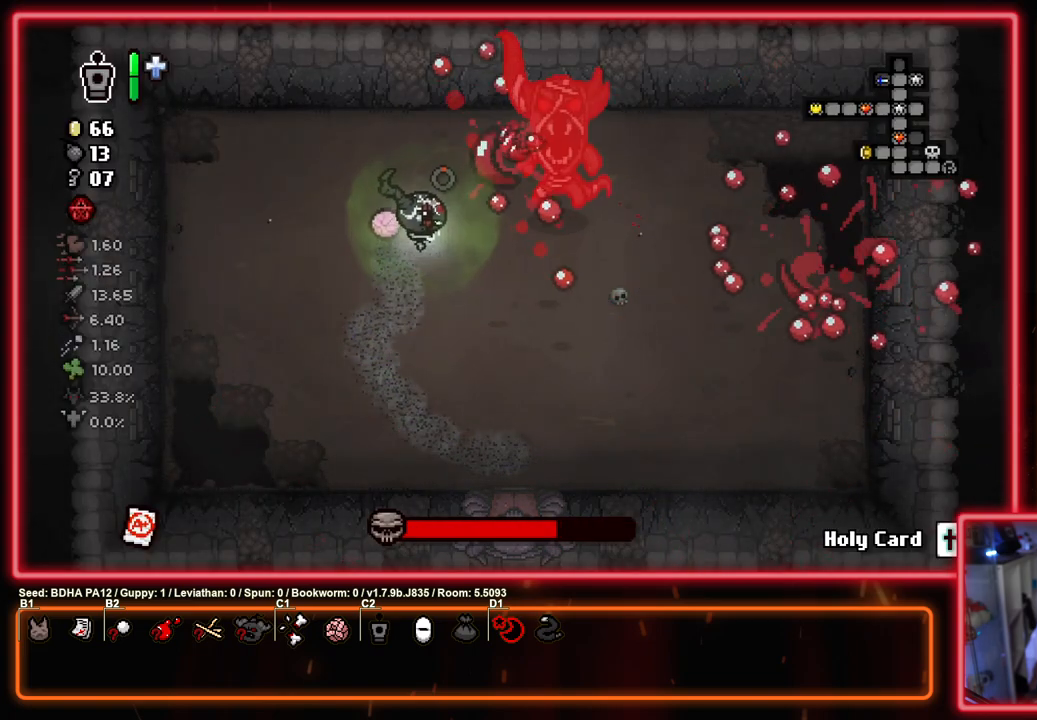
{"buttons": ["TRIANGLE"], "left_stick": "down", "right_stick": "center", "events": [[33, "left_stick", "down-right"], [150, "CIRCLE", "up"], [150, "TRIANGLE", "down"], [250, "left_stick", "right"], [417, "TRIANGLE", "up"], [450, "left_stick", "down"], [500, "TRIANGLE", "down"]]}
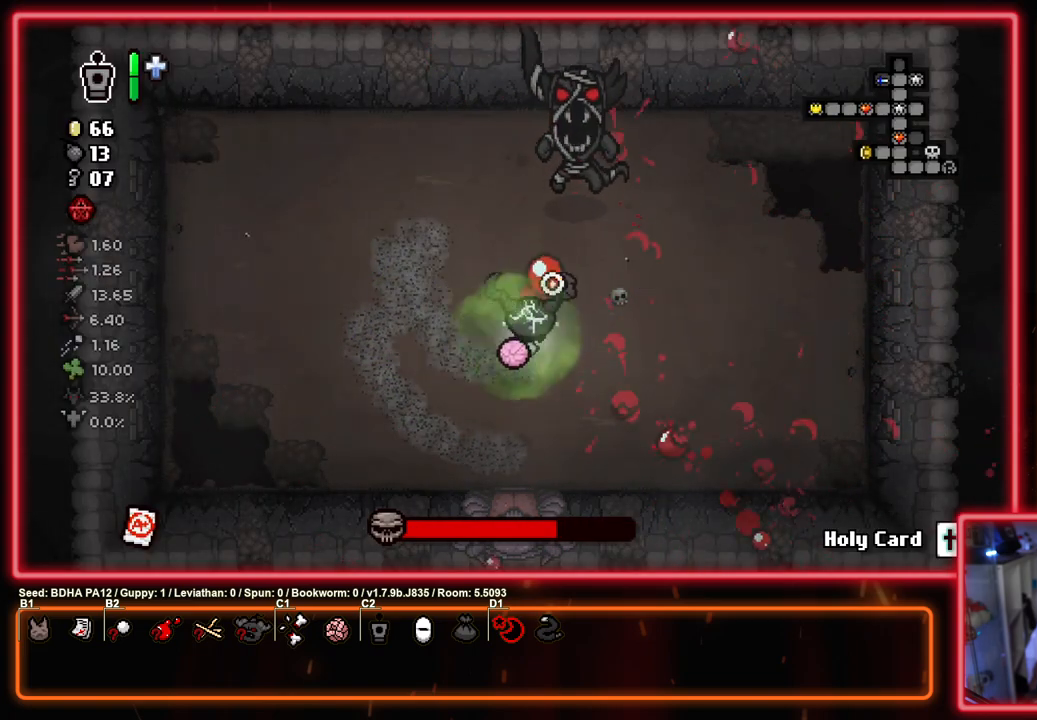
{"buttons": ["TRIANGLE"], "left_stick": "center", "right_stick": "center", "events": [[67, "left_stick", "up"], [267, "left_stick", "center"]]}
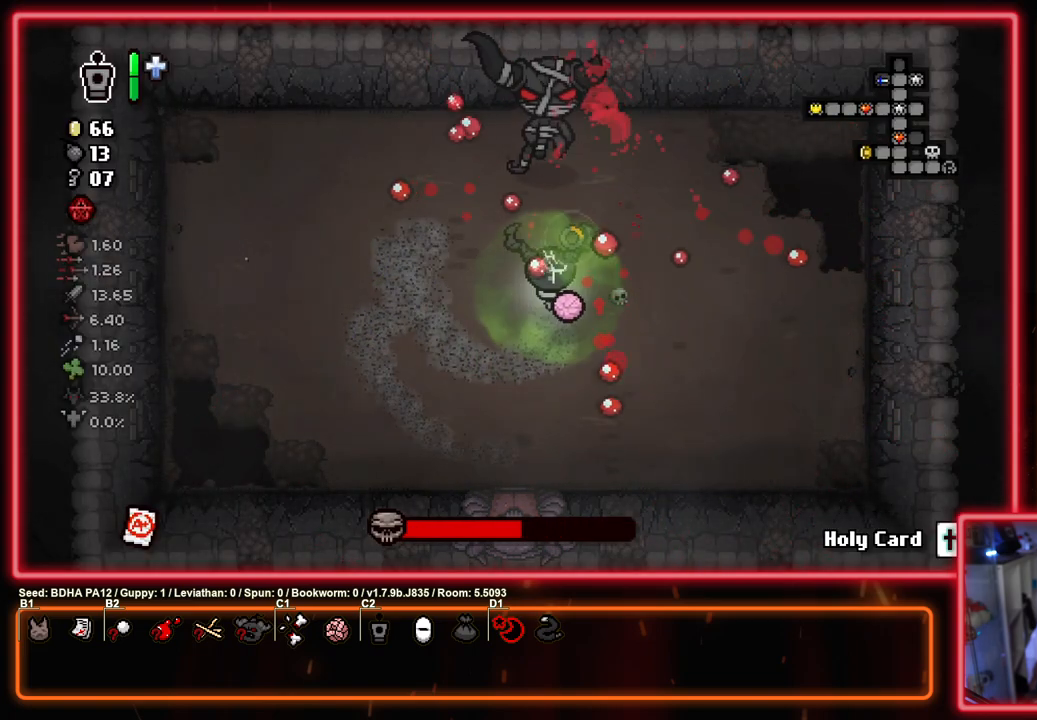
{"buttons": ["TRIANGLE"], "left_stick": "left", "right_stick": "center", "events": [[50, "left_stick", "left"], [167, "TRIANGLE", "up"], [183, "left_stick", "up-right"], [267, "TRIANGLE", "down"], [317, "left_stick", "down-left"], [450, "left_stick", "left"]]}
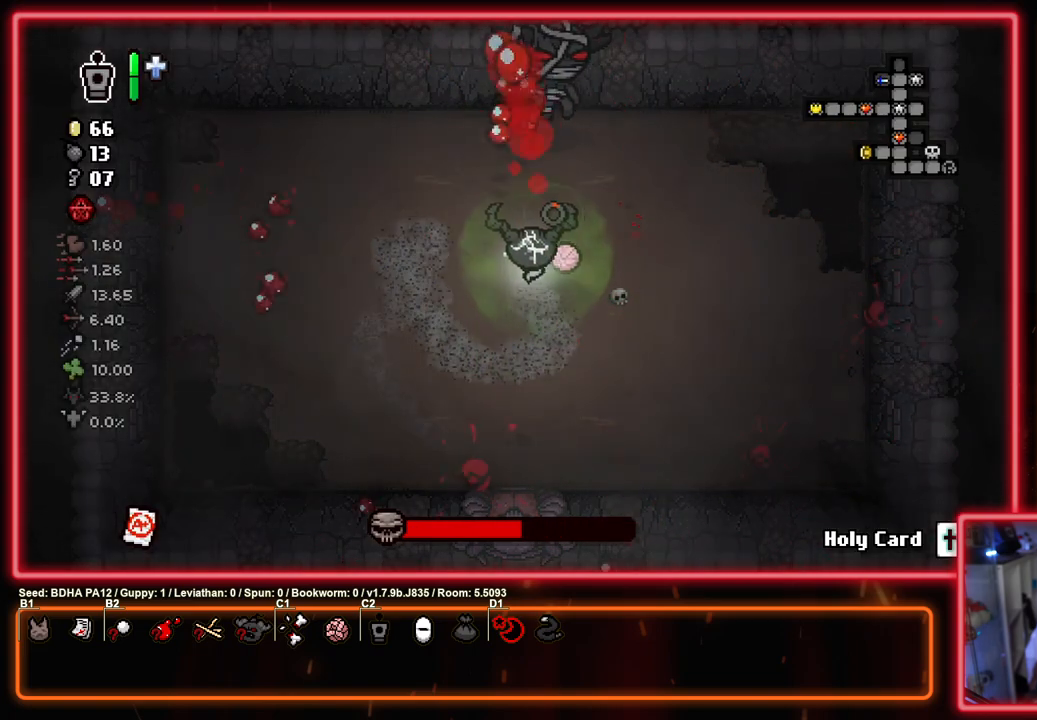
{"buttons": ["CIRCLE"], "left_stick": "up-left", "right_stick": "center", "events": [[83, "CIRCLE", "down"], [83, "left_stick", "up-left"], [150, "TRIANGLE", "up"], [233, "left_stick", "up"], [417, "CIRCLE", "up"], [483, "CIRCLE", "down"], [483, "left_stick", "up-left"]]}
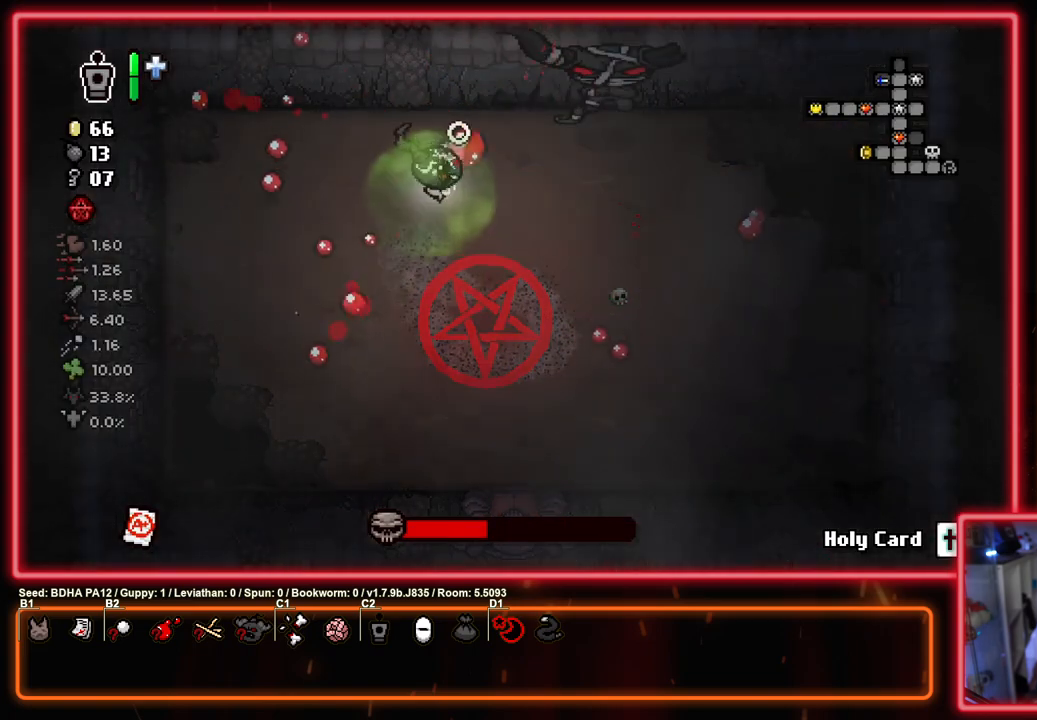
{"buttons": ["CIRCLE"], "left_stick": "center", "right_stick": "center", "events": [[233, "left_stick", "center"], [283, "left_stick", "right"], [500, "left_stick", "center"]]}
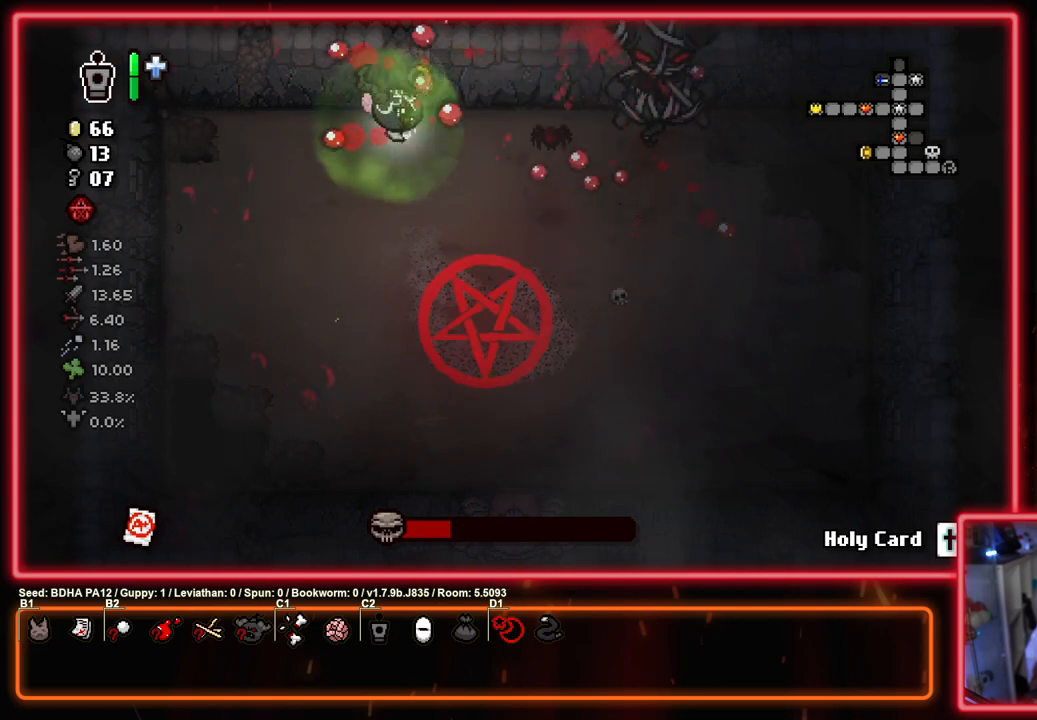
{"buttons": ["CIRCLE"], "left_stick": "right", "right_stick": "center", "events": [[17, "CIRCLE", "up"], [100, "CIRCLE", "down"], [333, "left_stick", "right"]]}
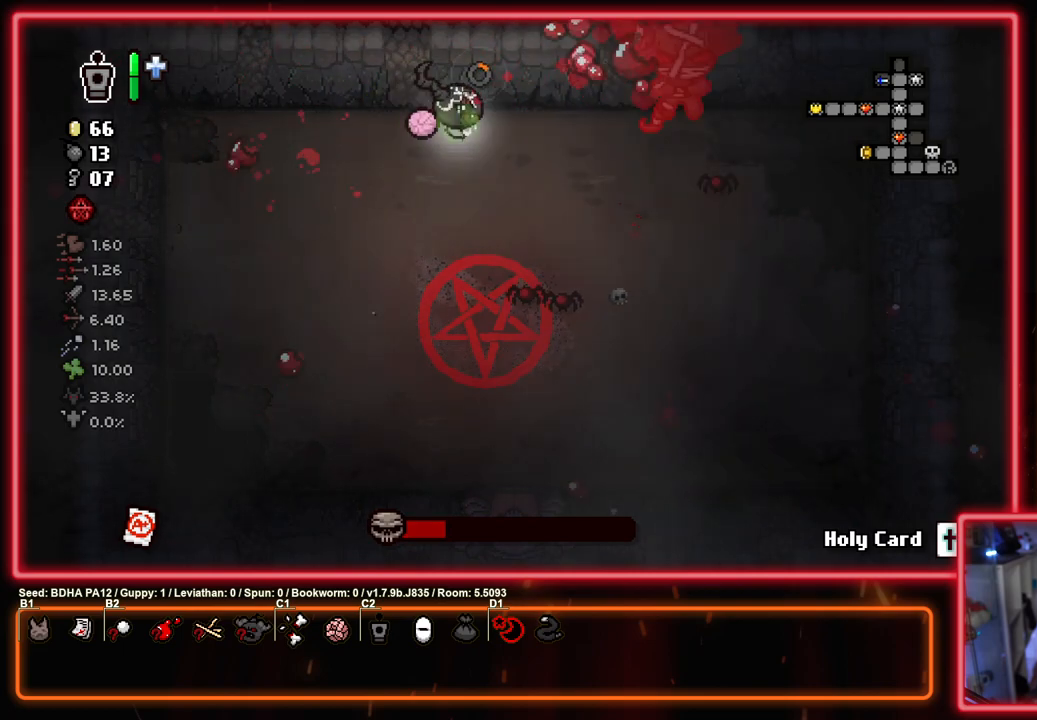
{"buttons": [], "left_stick": "right", "right_stick": "center", "events": [[17, "CIRCLE", "up"], [17, "left_stick", "center"], [117, "CIRCLE", "down"], [117, "left_stick", "up-right"], [250, "left_stick", "left"], [417, "CIRCLE", "up"], [450, "left_stick", "right"]]}
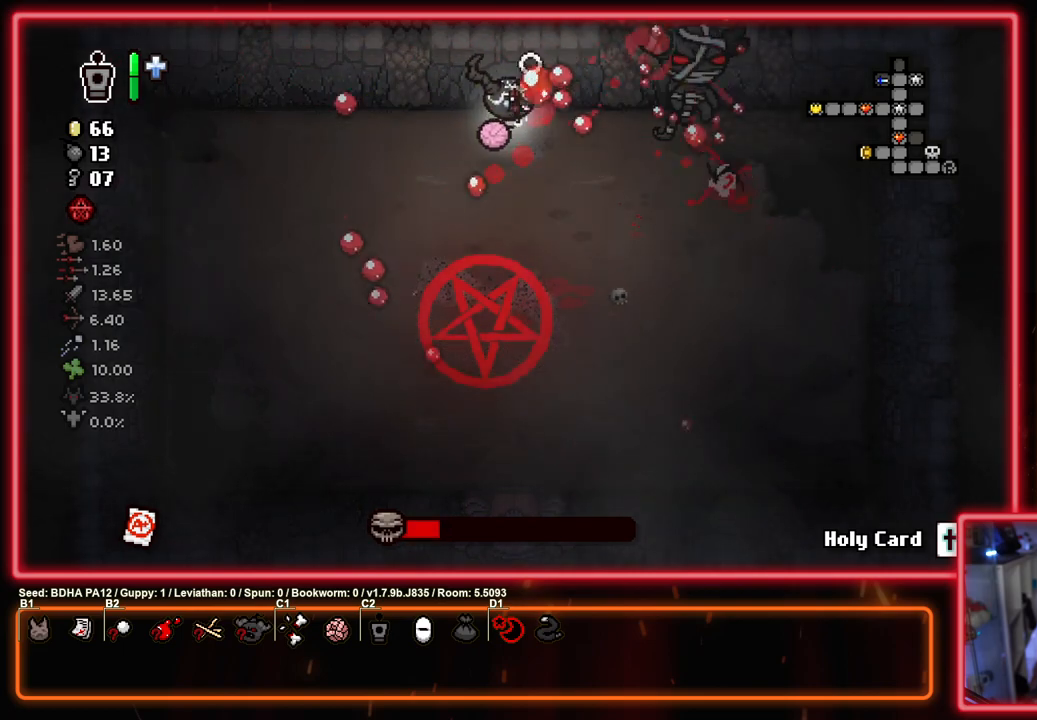
{"buttons": ["CIRCLE"], "left_stick": "down-left", "right_stick": "center", "events": [[17, "CIRCLE", "down"], [100, "left_stick", "left"], [283, "left_stick", "up-right"], [300, "CIRCLE", "up"], [400, "CIRCLE", "down"], [483, "left_stick", "down-left"]]}
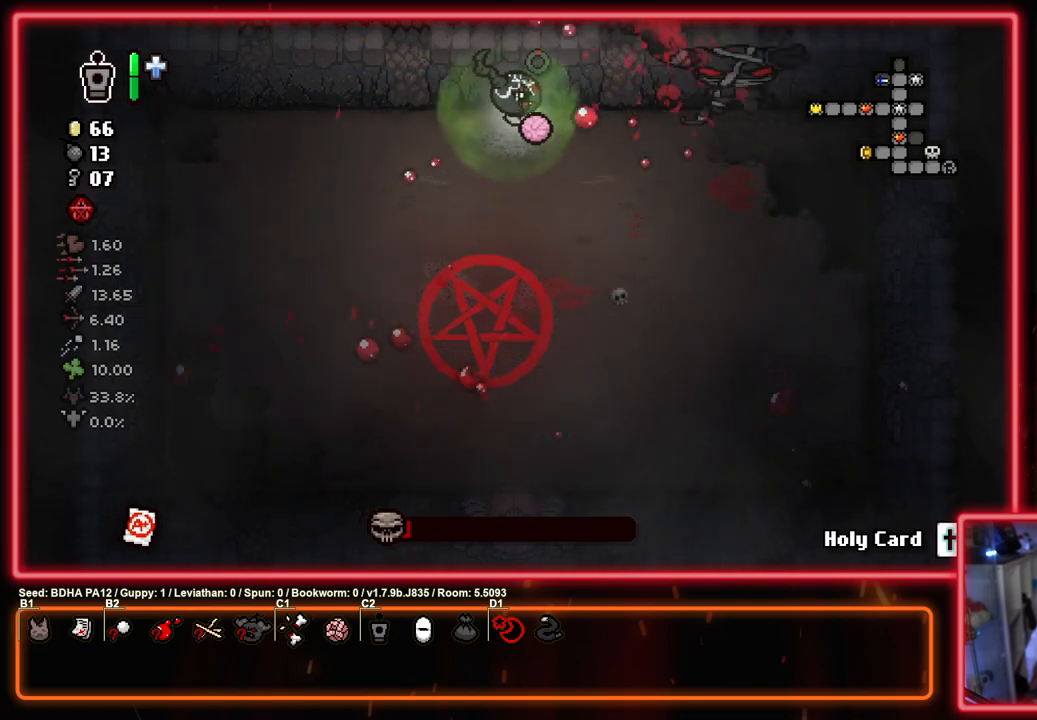
{"buttons": ["CIRCLE"], "left_stick": "right", "right_stick": "center", "events": [[33, "left_stick", "down"], [100, "left_stick", "left"], [183, "left_stick", "up"], [250, "left_stick", "right"], [267, "CIRCLE", "up"], [317, "left_stick", "left"], [350, "CIRCLE", "down"], [500, "left_stick", "right"]]}
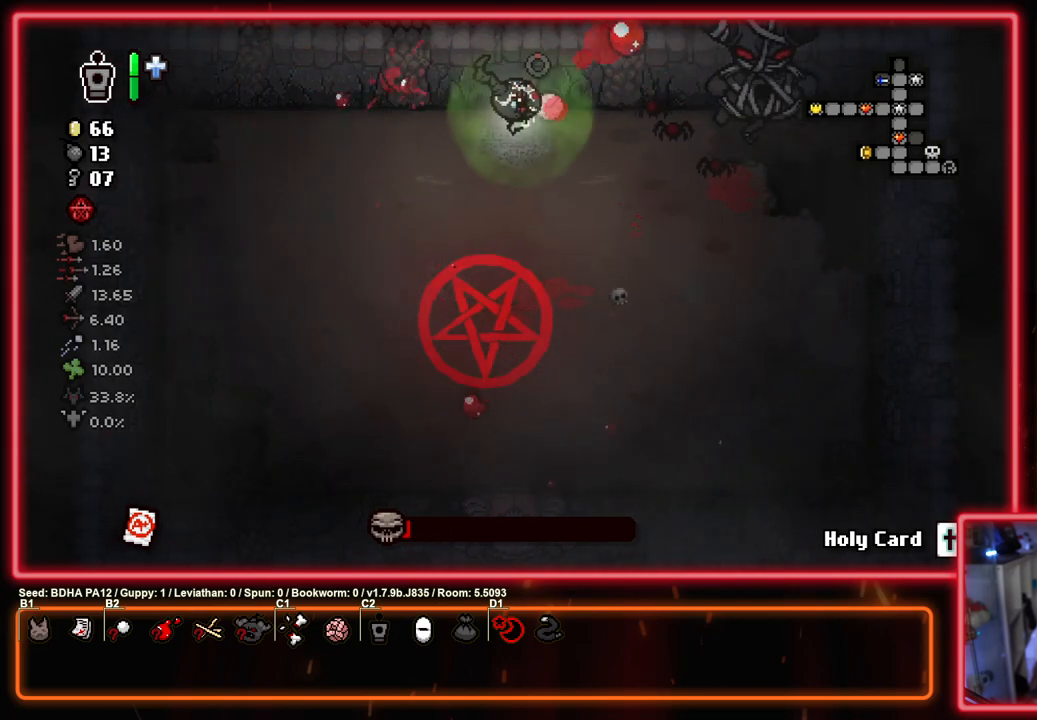
{"buttons": ["CIRCLE"], "left_stick": "left", "right_stick": "center", "events": [[100, "left_stick", "left"], [250, "left_stick", "down"], [317, "left_stick", "right"], [350, "CIRCLE", "up"], [433, "CIRCLE", "down"], [433, "left_stick", "left"]]}
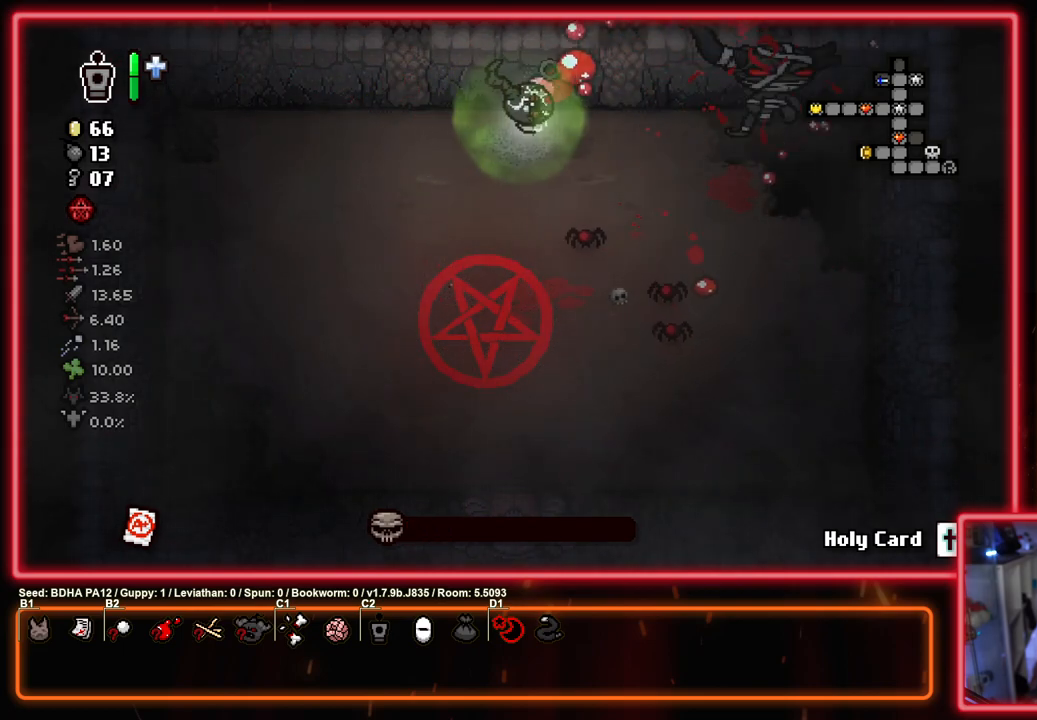
{"buttons": [], "left_stick": "down-left", "right_stick": "center", "events": [[83, "left_stick", "center"], [150, "left_stick", "left"], [317, "left_stick", "down-left"], [450, "CIRCLE", "up"]]}